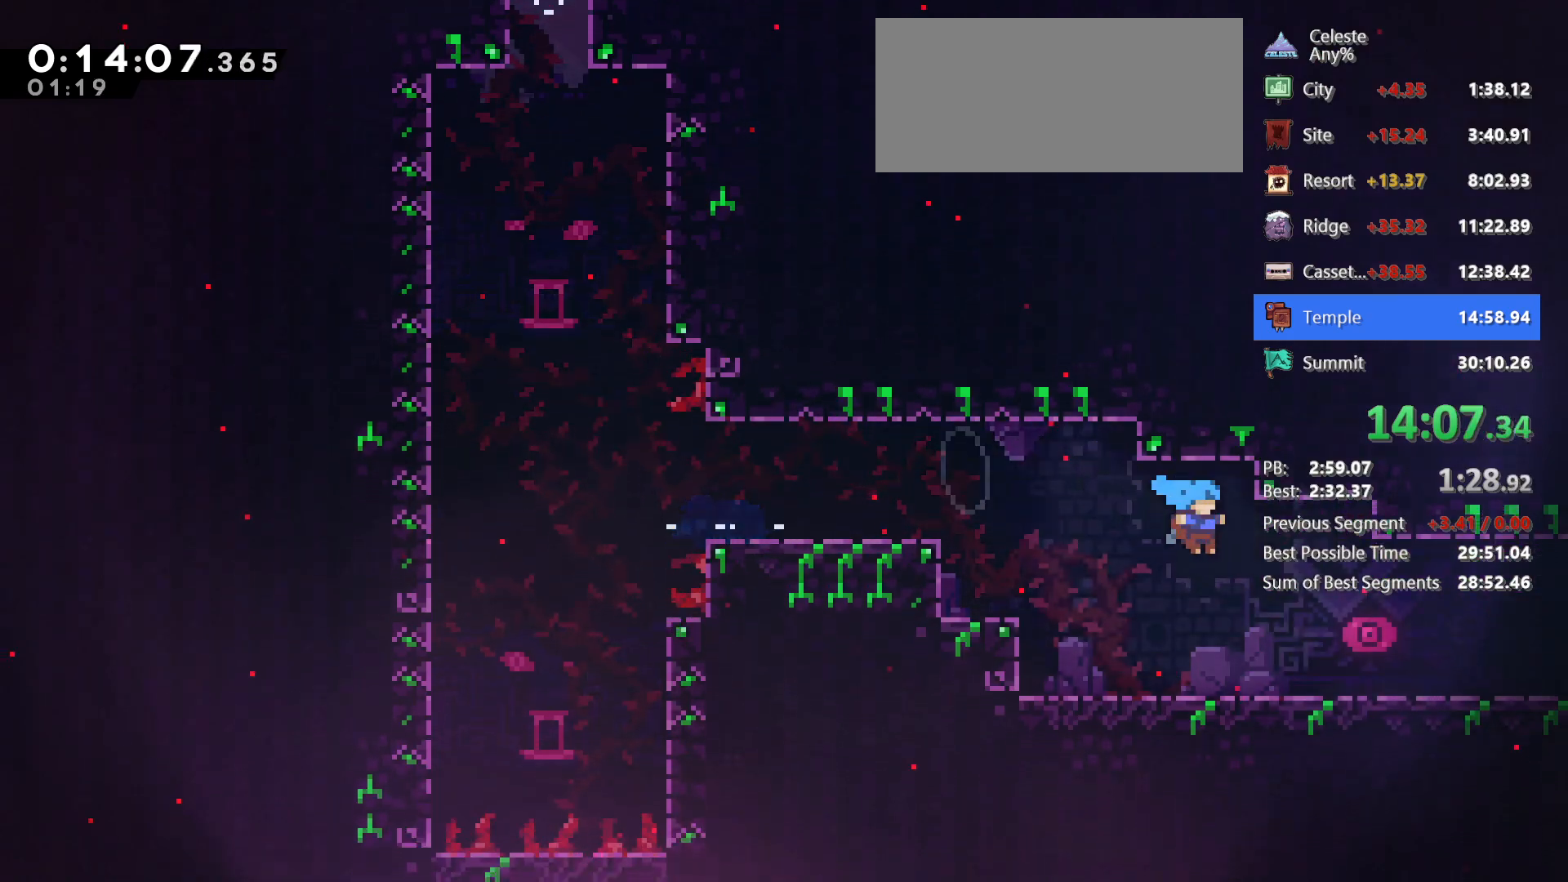
Gameplay with keyboard; each line is a JSON object with the keys held at the frame after it. "events" lists presses ("down") and releases ("up") of "dash", "demo", "down", "grab", "jg", "jump", "left", "right" and "up" between this image and that frame as [ms after this image, input, new state], when the widget could be followed in between. No other keys are recorded. Mouse input is not recorded. Key names are as the overlay labels them; some are game actions (e.g. jump) rather than physical keys.
{"keys": ["down", "jump", "right"], "events": [[150, "dash", "down"], [300, "dash", "up"], [300, "jump", "down"]]}
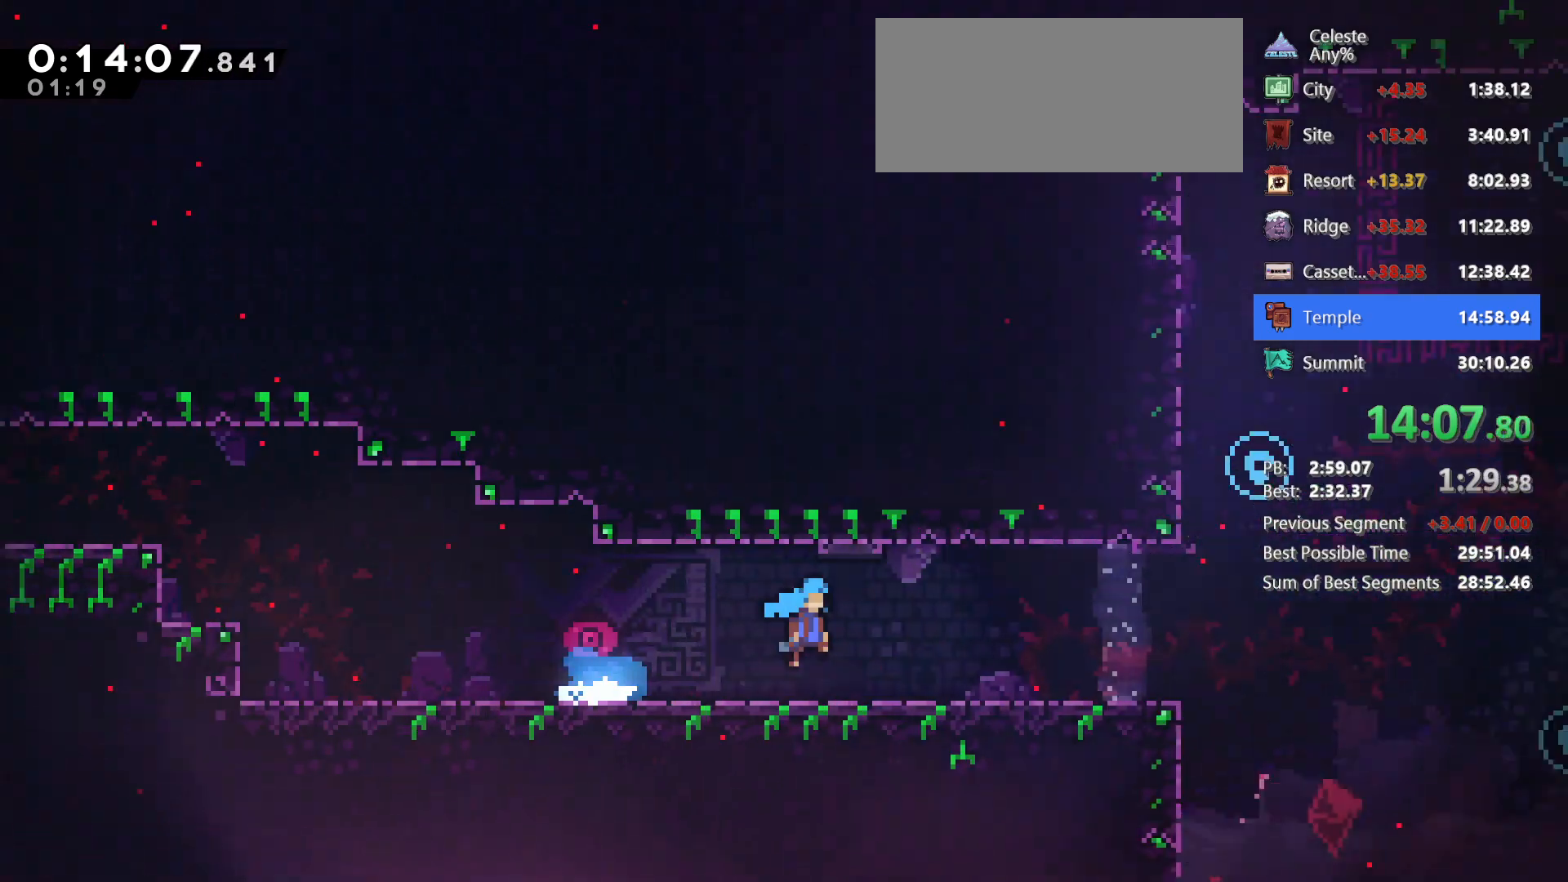
{"keys": ["right"], "events": [[167, "down", "up"], [500, "jump", "up"]]}
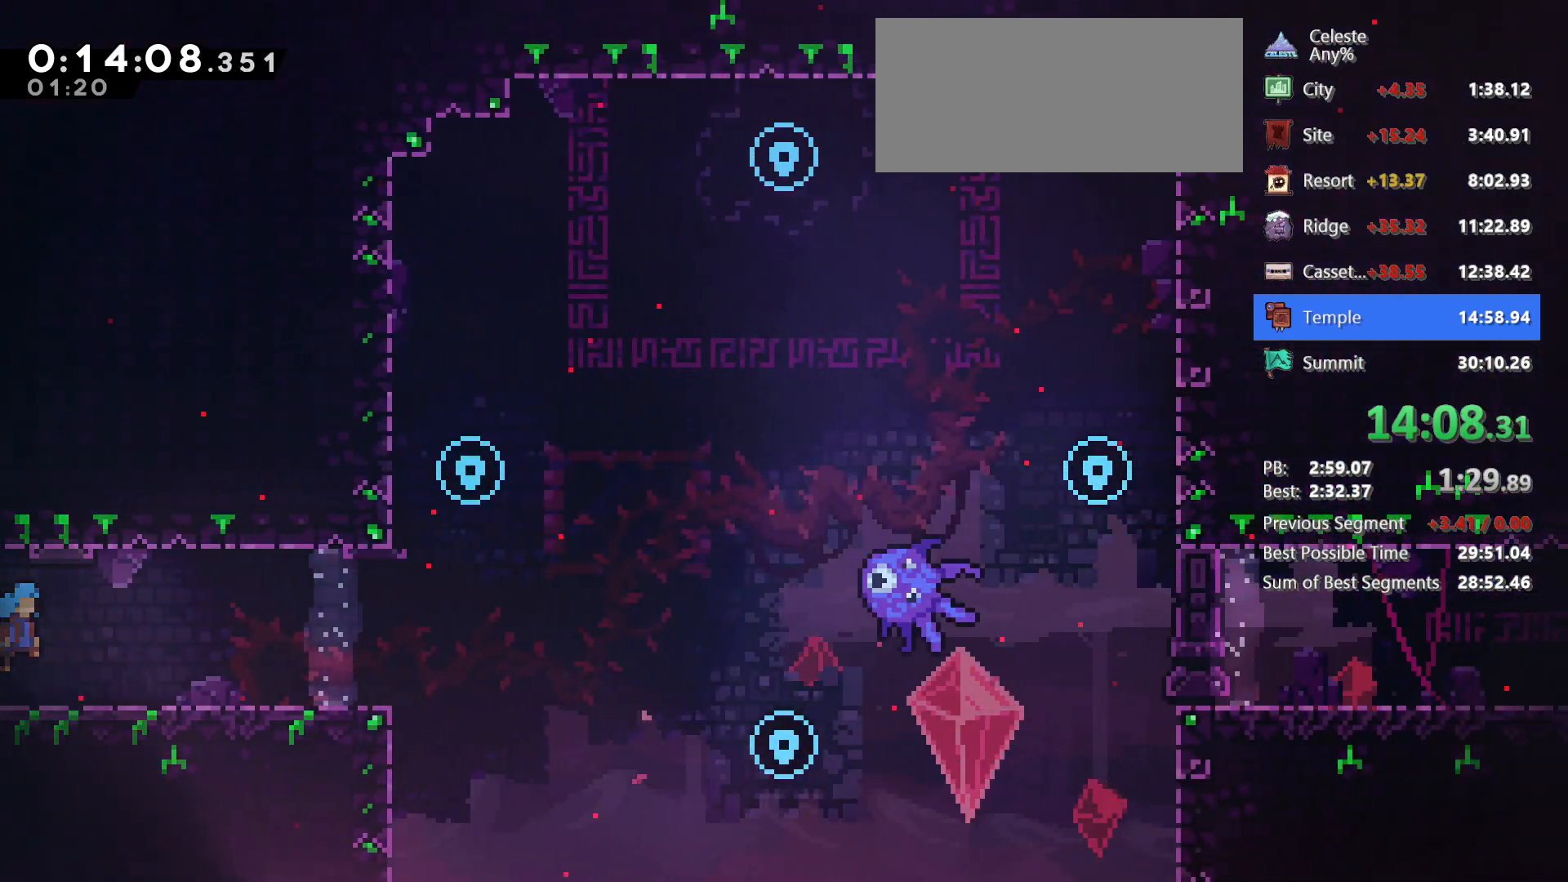
{"keys": ["demo", "up"], "events": [[367, "demo", "down"], [367, "right", "up"], [367, "up", "down"]]}
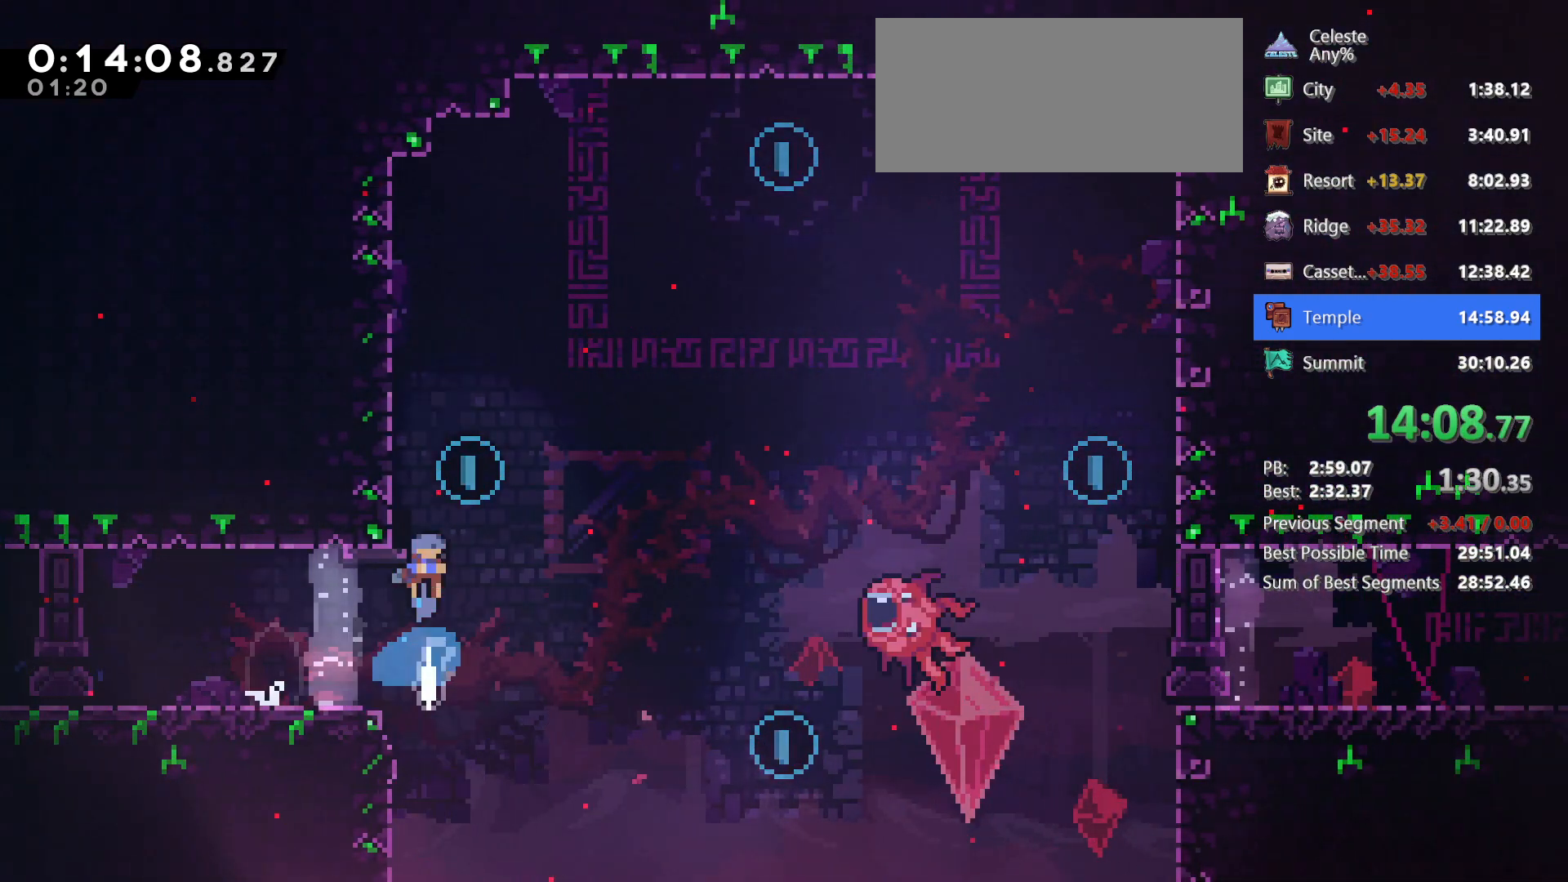
{"keys": ["jump", "right"], "events": [[67, "jump", "down"], [67, "right", "down"], [100, "demo", "up"], [100, "up", "up"]]}
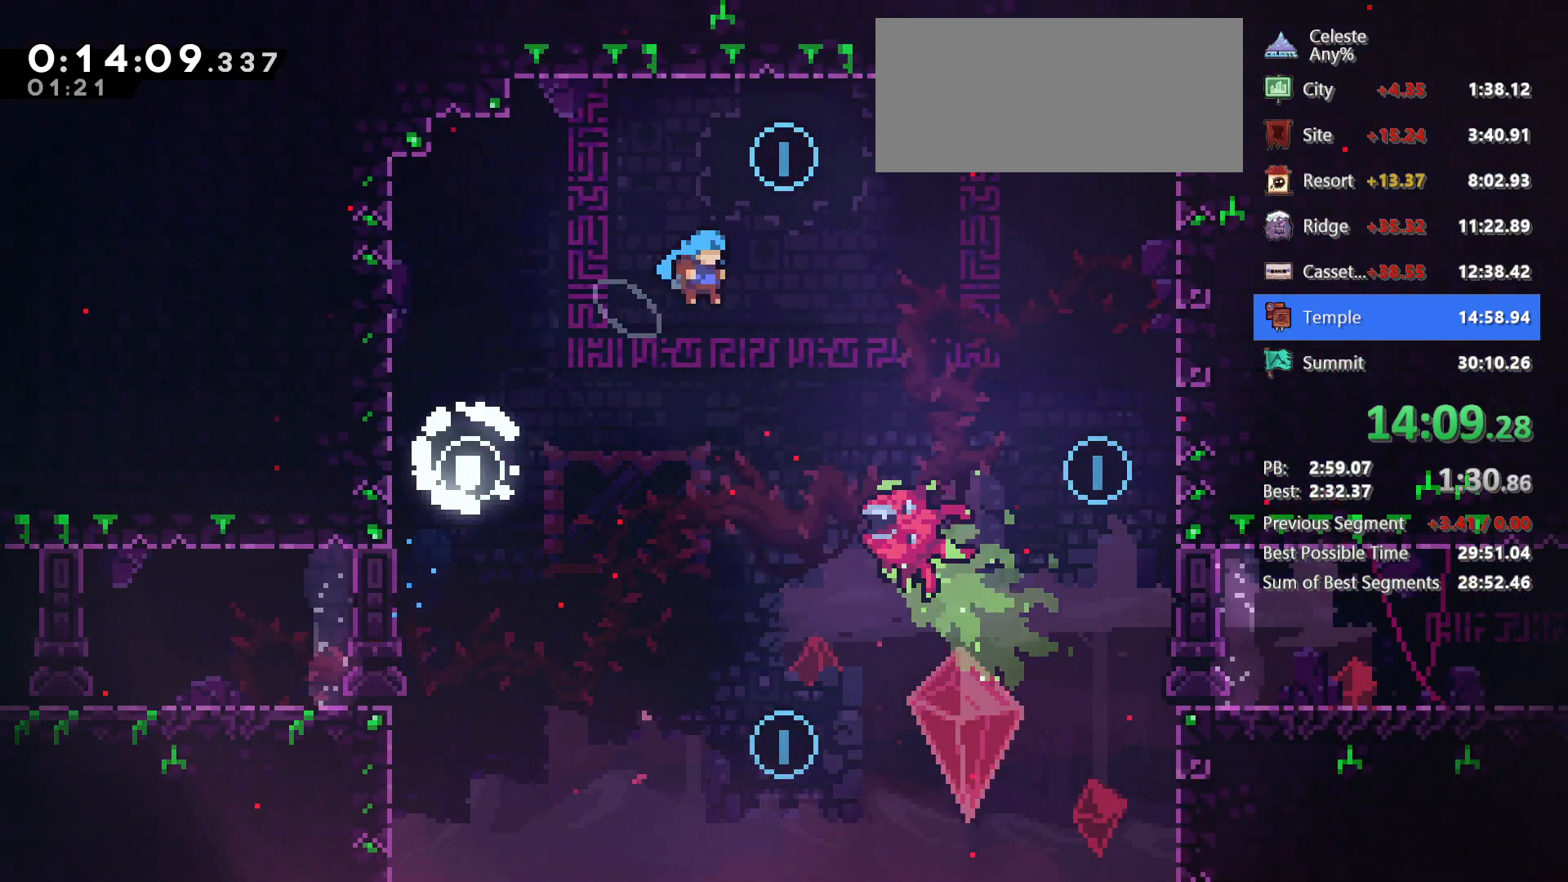
{"keys": ["jump"], "events": [[83, "jump", "up"], [217, "jump", "down"], [217, "right", "up"]]}
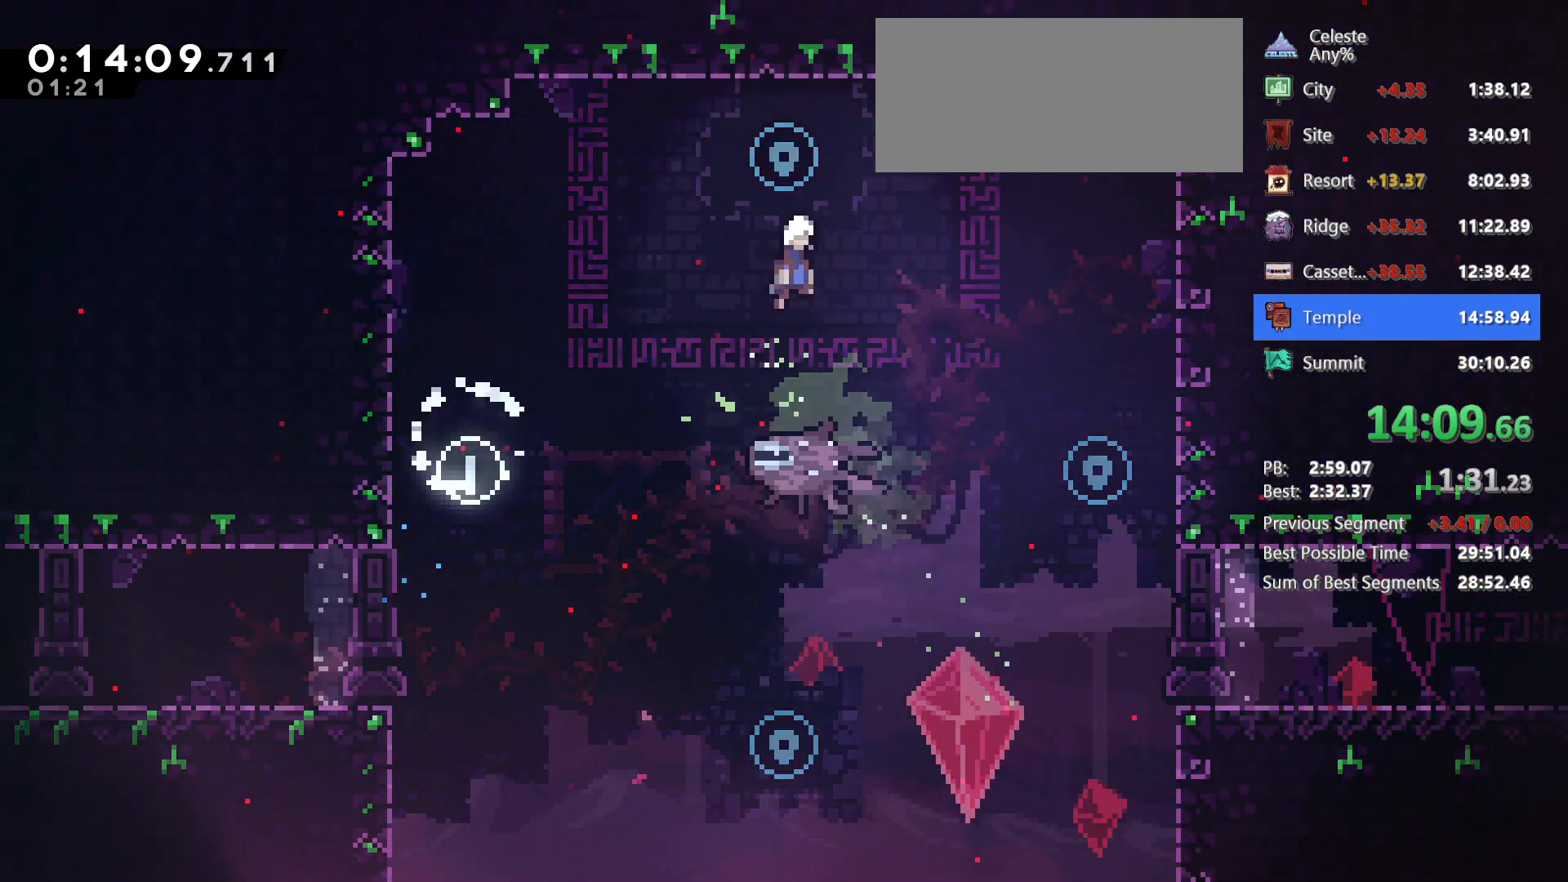
{"keys": ["down", "right"], "events": [[133, "dash", "down"], [133, "down", "down"], [133, "right", "down"], [183, "jump", "up"], [317, "dash", "up"]]}
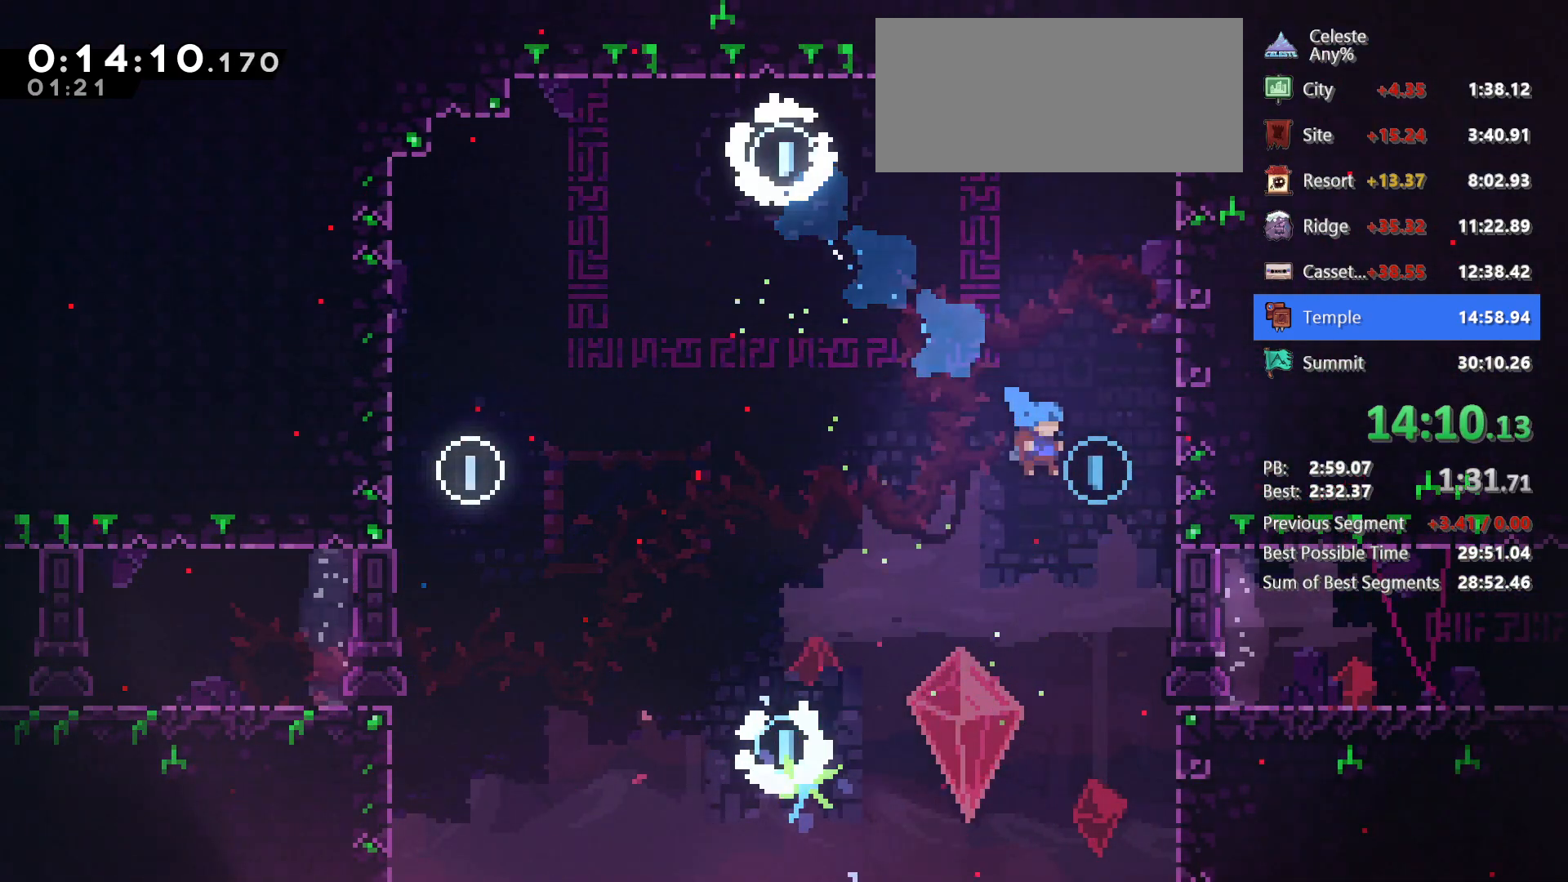
{"keys": ["jump", "right"], "events": [[17, "down", "up"], [250, "right", "up"], [333, "jump", "down"], [383, "right", "down"]]}
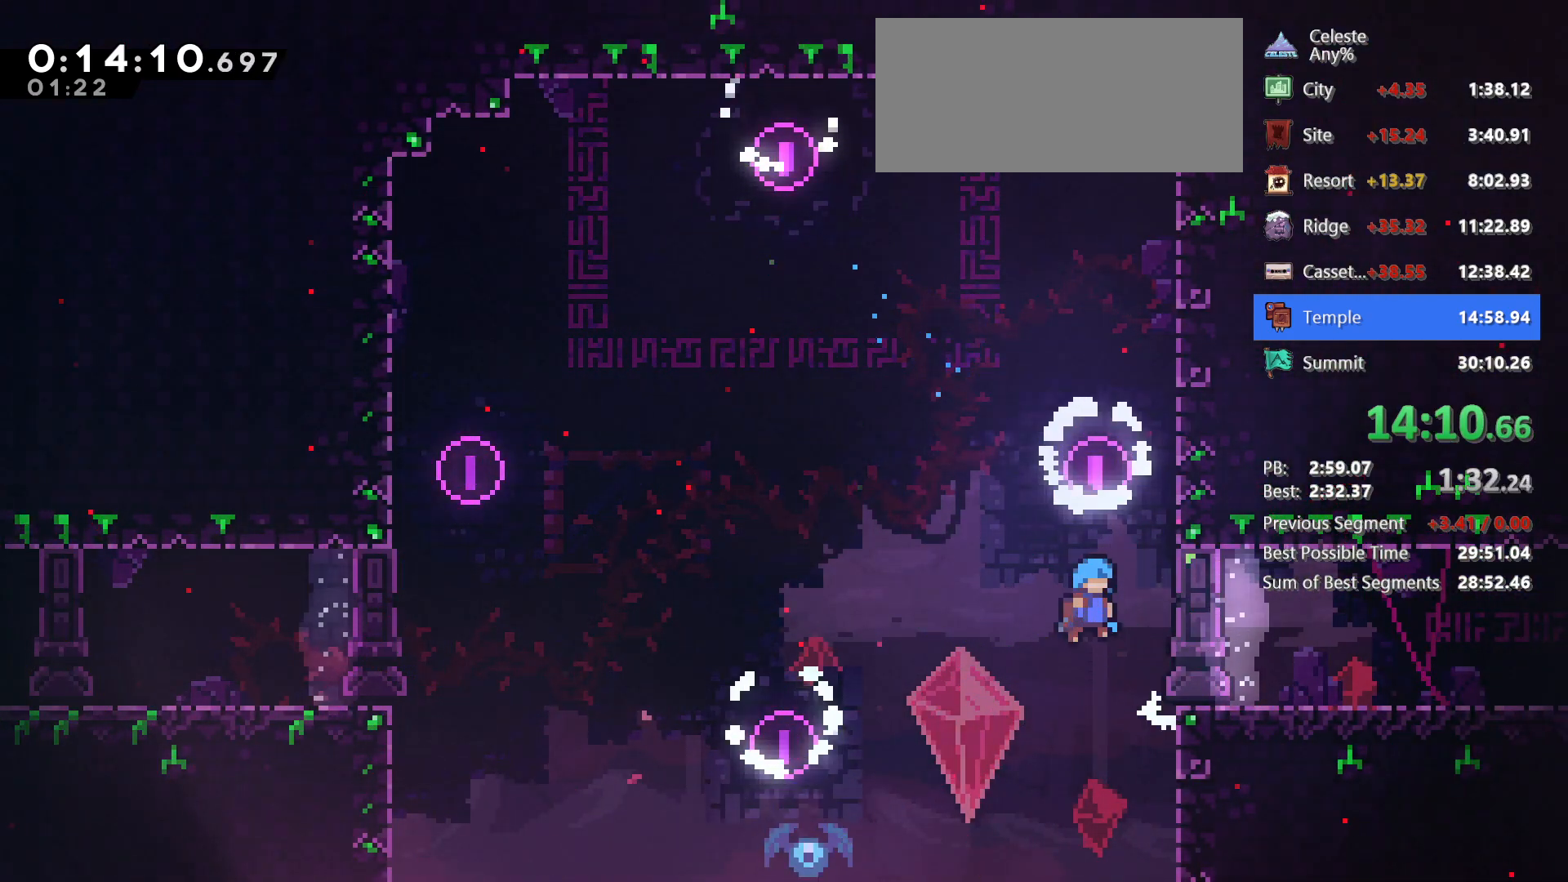
{"keys": ["down", "jump", "right"], "events": [[83, "jump", "up"], [350, "dash", "down"], [350, "down", "down"], [400, "jump", "down"], [500, "dash", "up"]]}
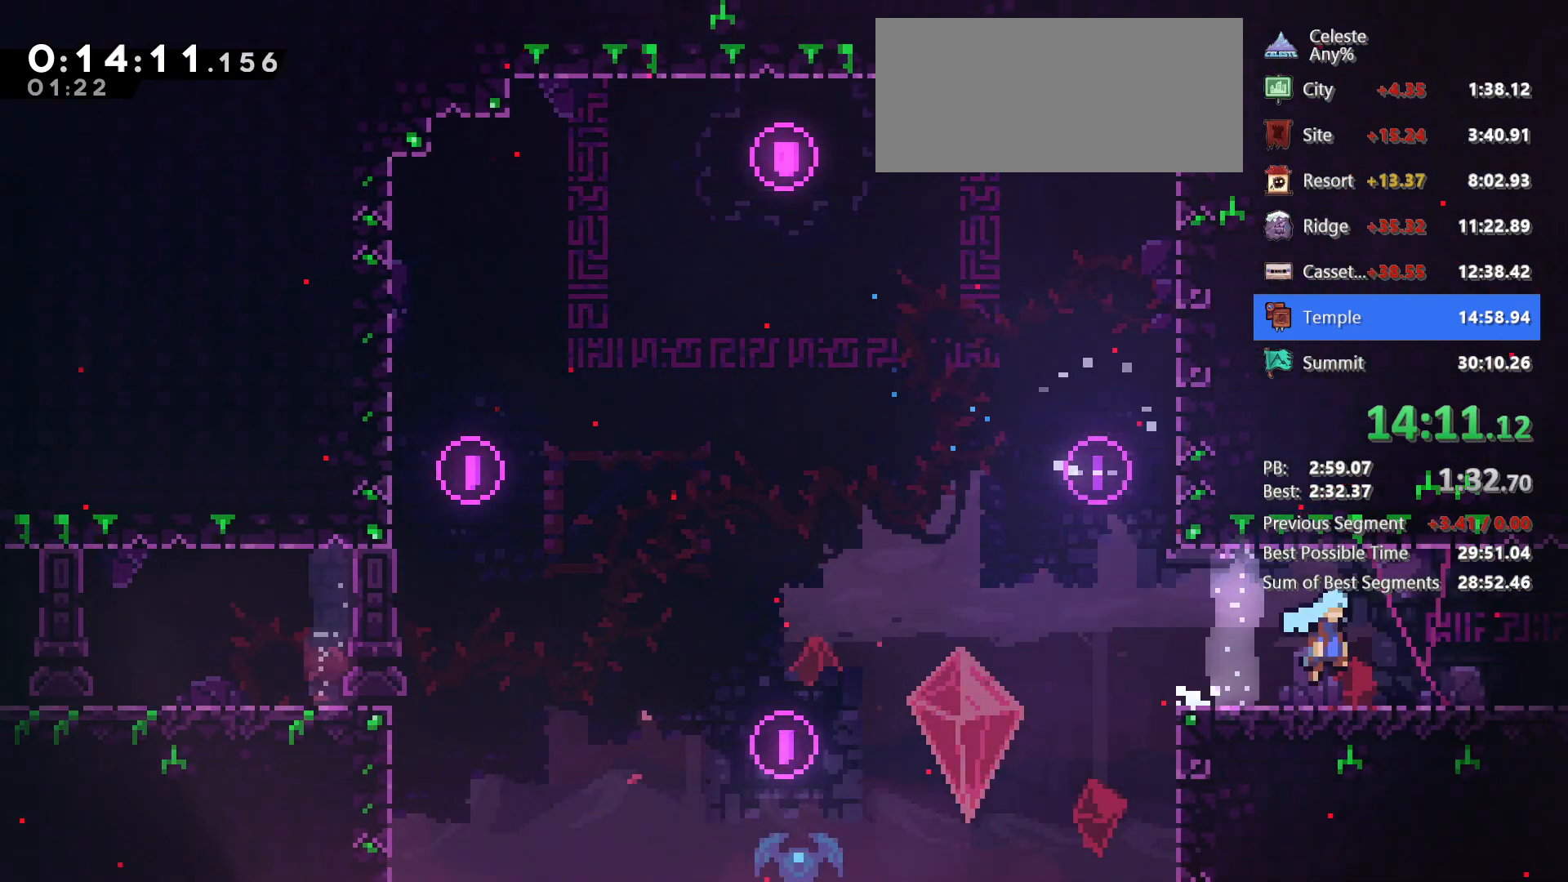
{"keys": ["down", "right"], "events": [[50, "jump", "up"]]}
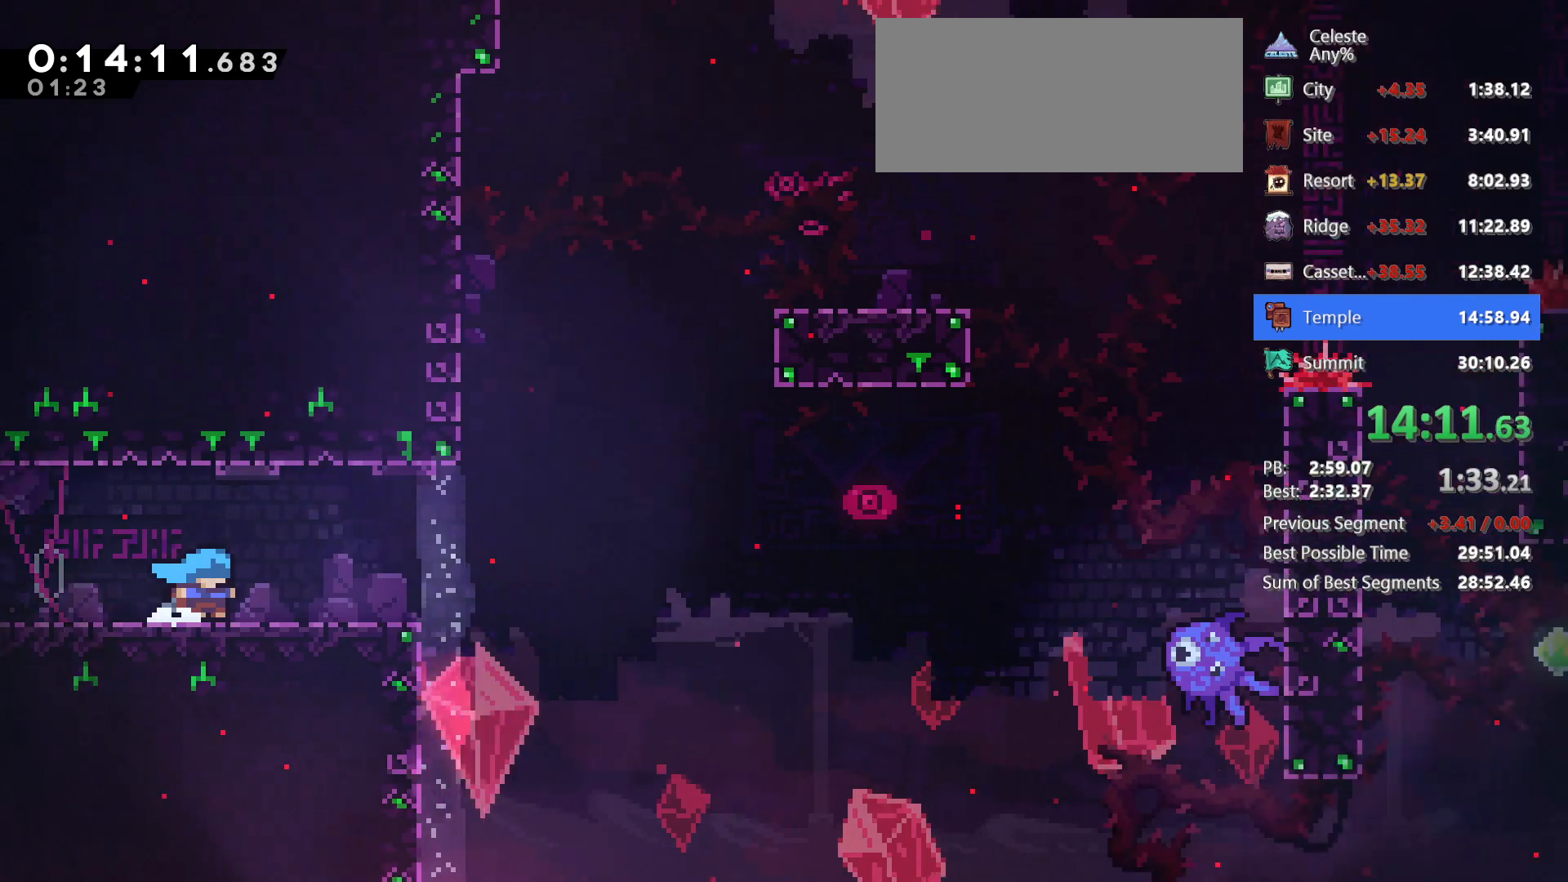
{"keys": ["down", "jump", "right"], "events": [[433, "jump", "down"]]}
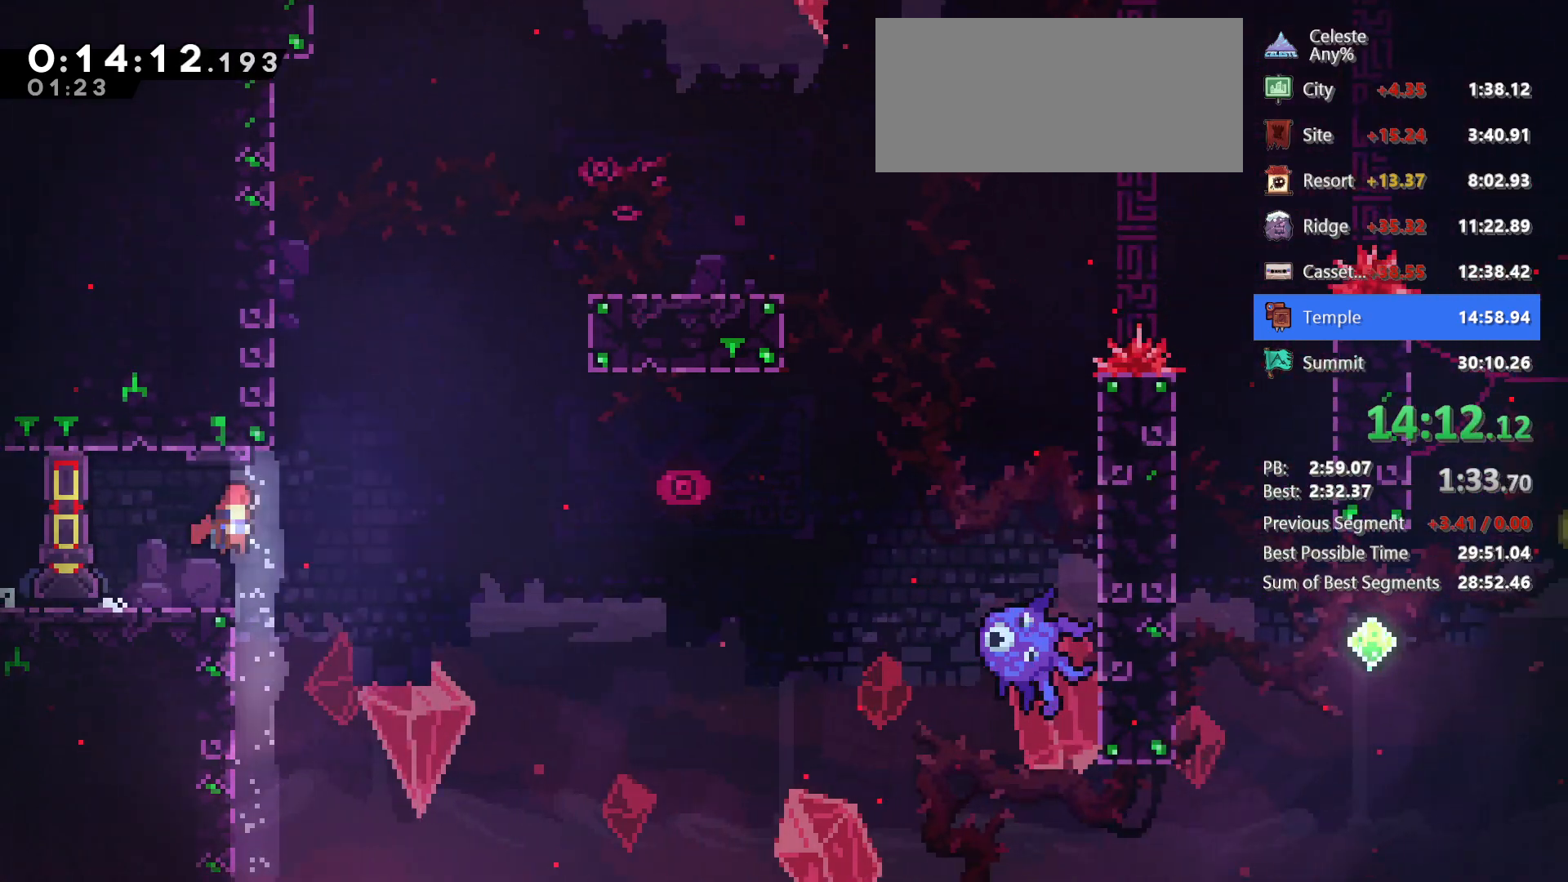
{"keys": ["grab", "jump", "right", "up"], "events": [[33, "down", "up"], [167, "dash", "down"], [167, "jump", "up"], [167, "up", "down"], [267, "grab", "down"], [400, "dash", "up"], [400, "jump", "down"]]}
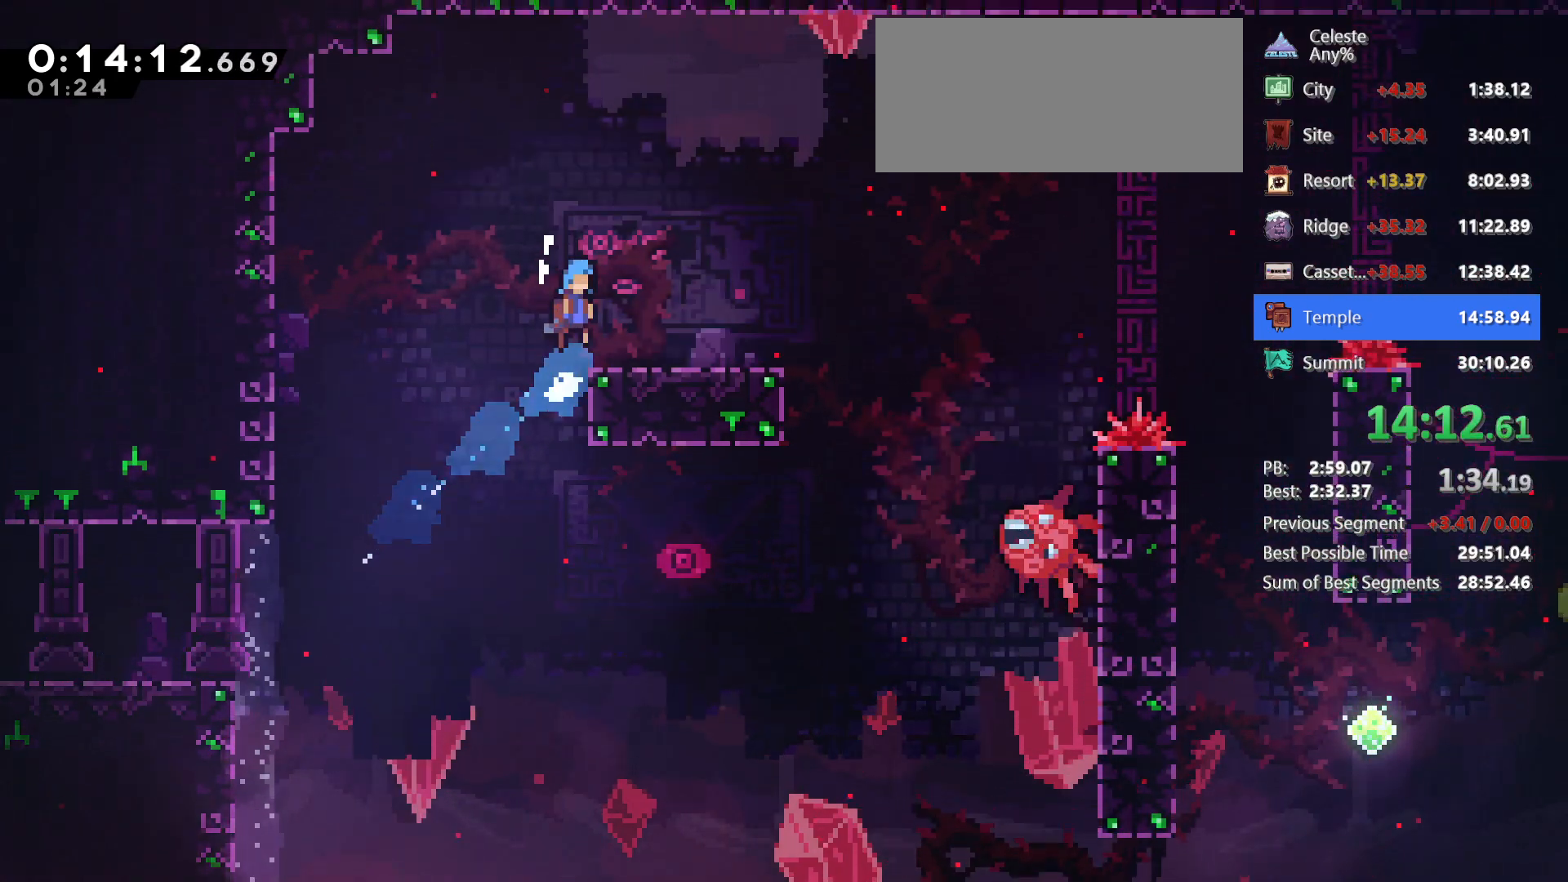
{"keys": ["dash", "down", "right"], "events": [[50, "grab", "up"], [50, "jump", "up"], [50, "up", "up"], [133, "right", "up"], [283, "right", "down"], [333, "dash", "down"], [333, "down", "down"]]}
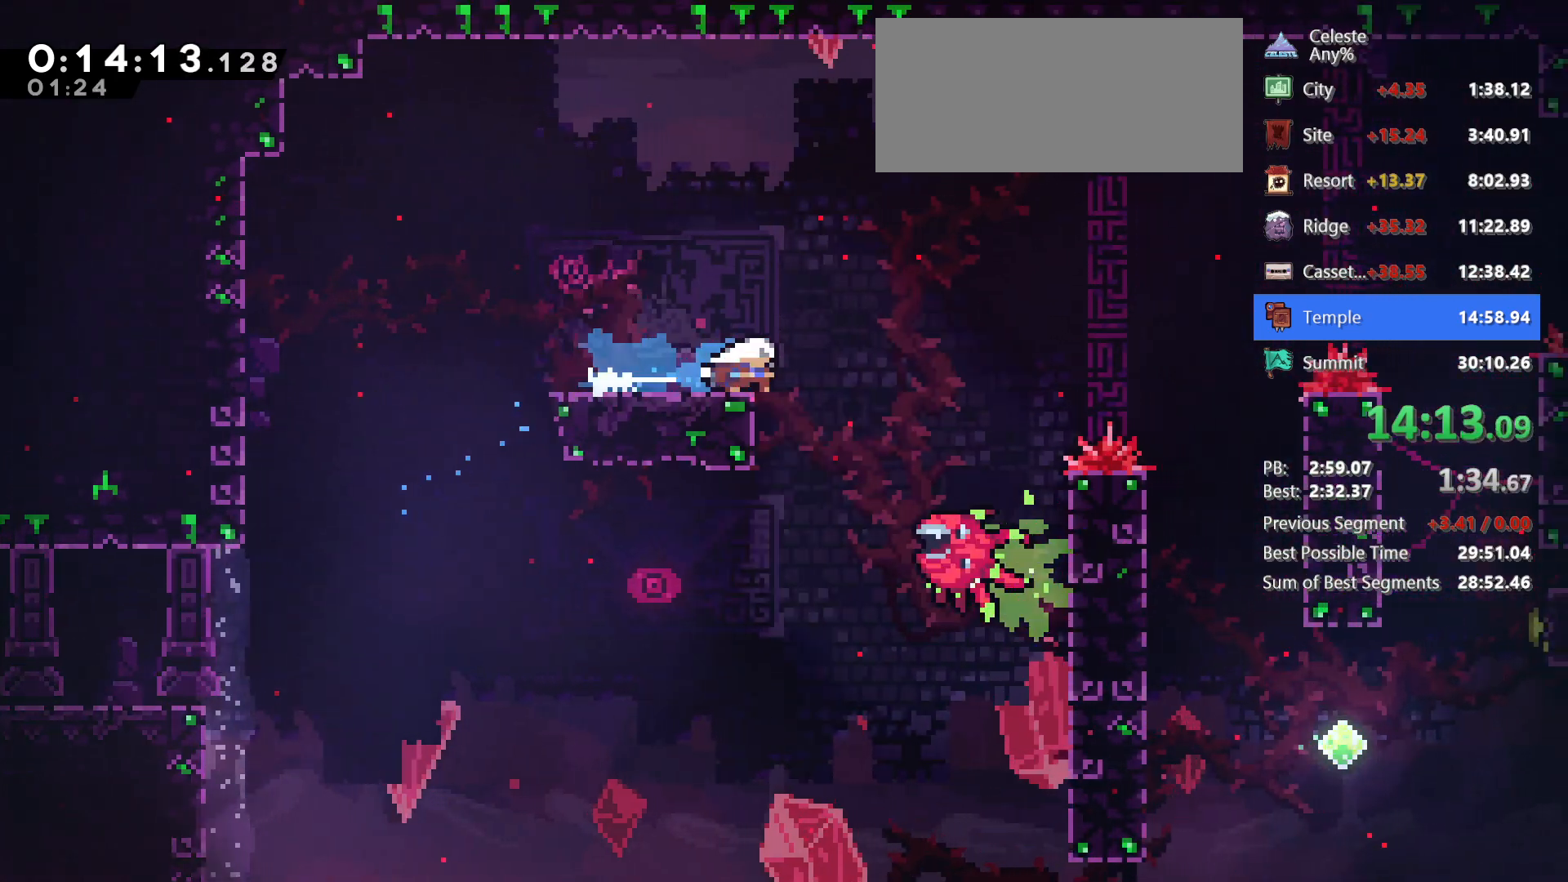
{"keys": [], "events": [[67, "dash", "up"], [67, "jump", "down"], [150, "jump", "up"], [333, "down", "up"], [333, "right", "up"]]}
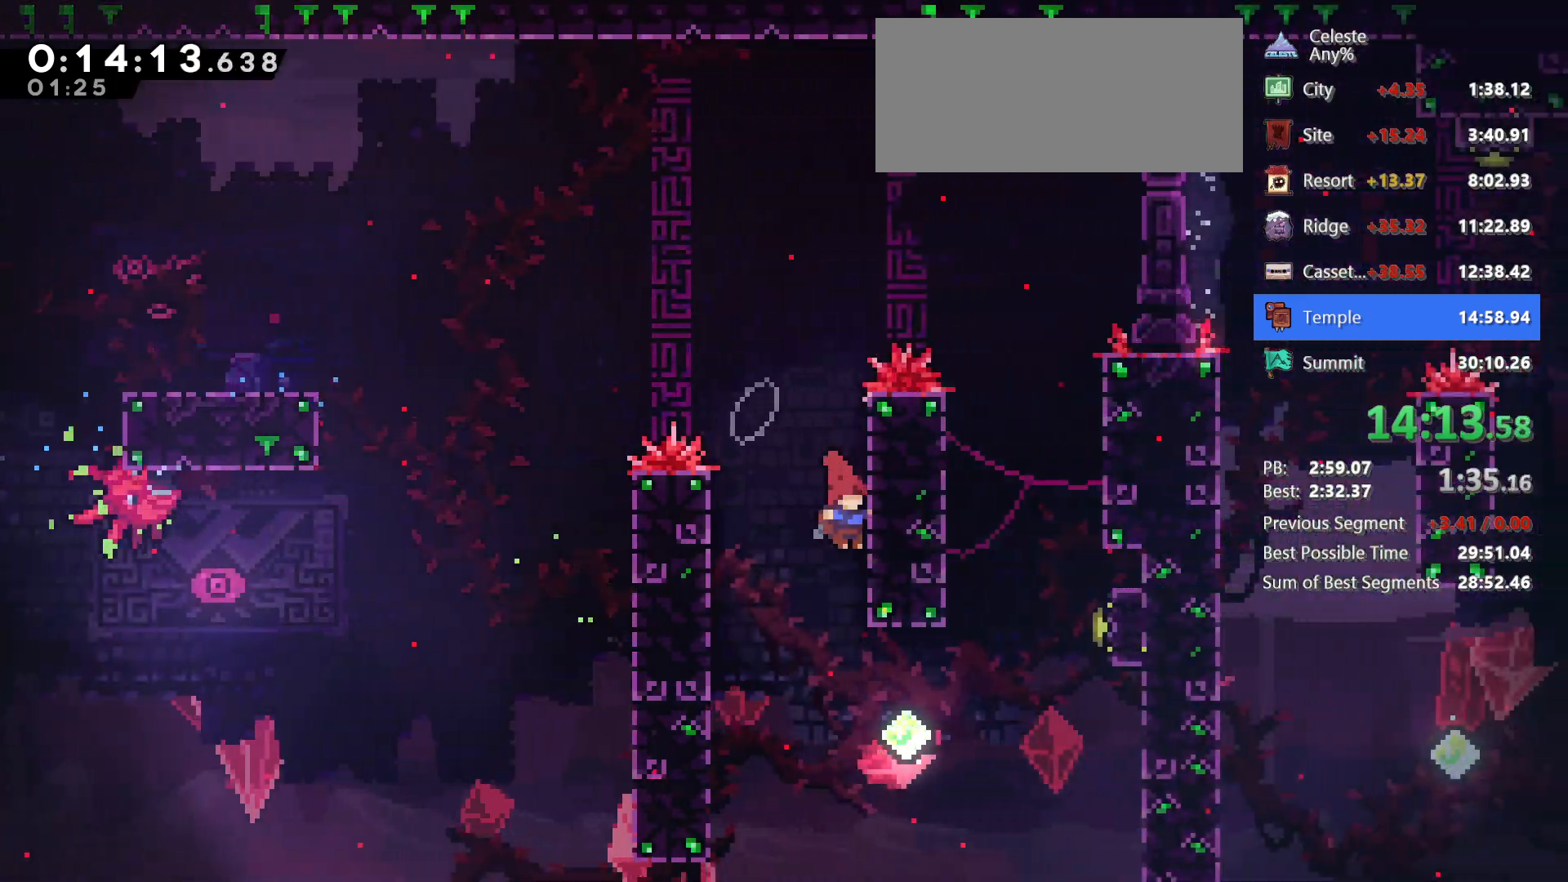
{"keys": ["dash", "grab", "right", "up"], "events": [[167, "right", "down"], [350, "up", "down"], [400, "dash", "down"], [450, "grab", "down"]]}
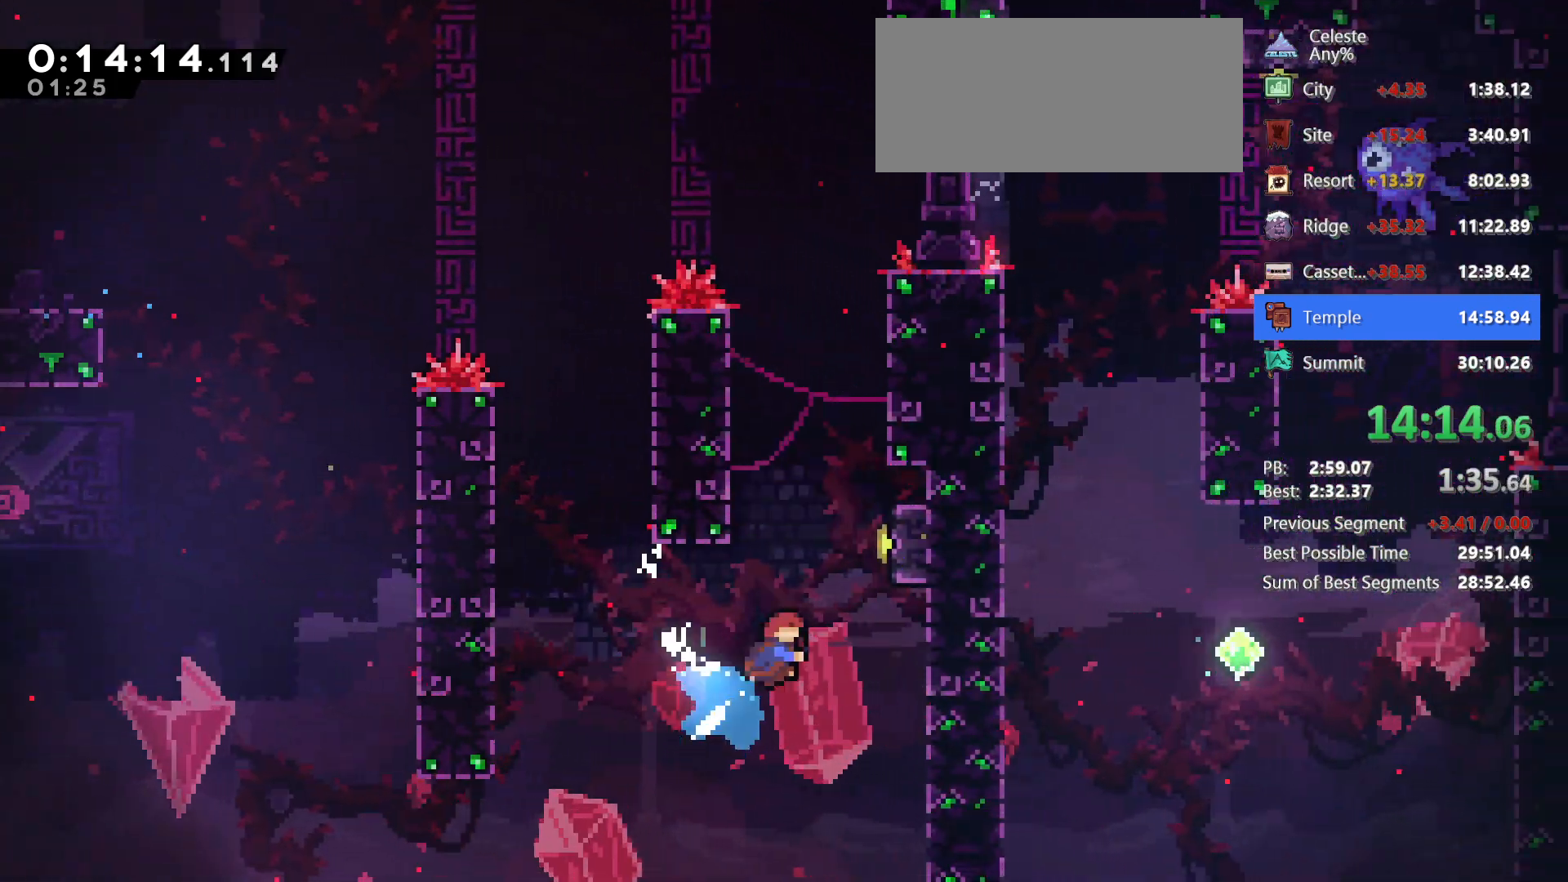
{"keys": ["grab", "up"]}
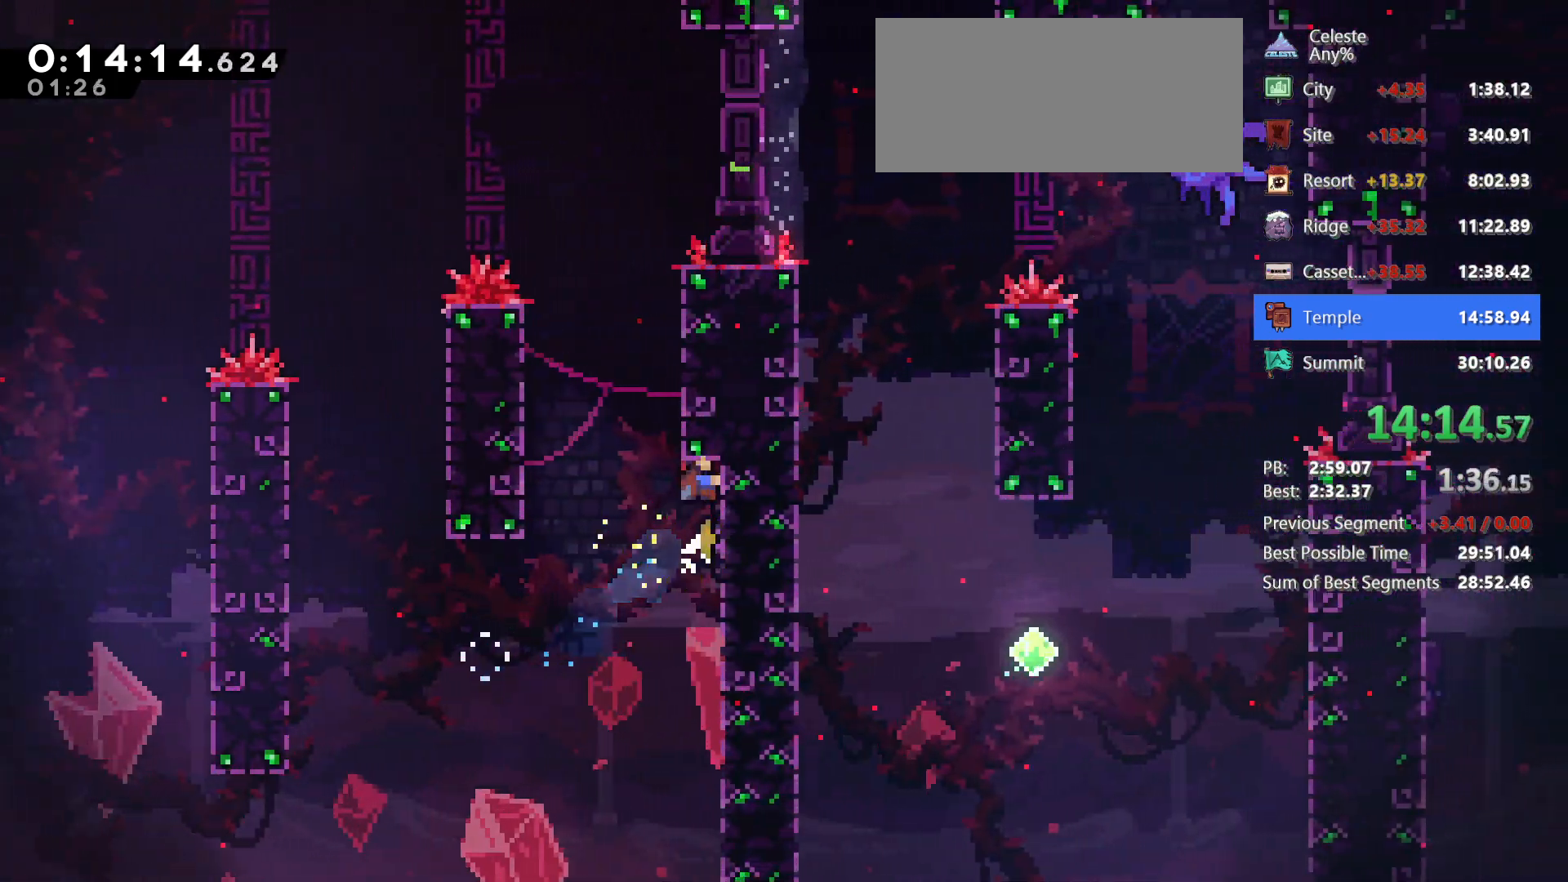
{"keys": ["grab", "jump", "right", "up"], "events": [[17, "jump", "down"], [17, "left", "down"], [300, "jump", "up"], [317, "right", "down"], [333, "jump", "down"], [333, "left", "up"]]}
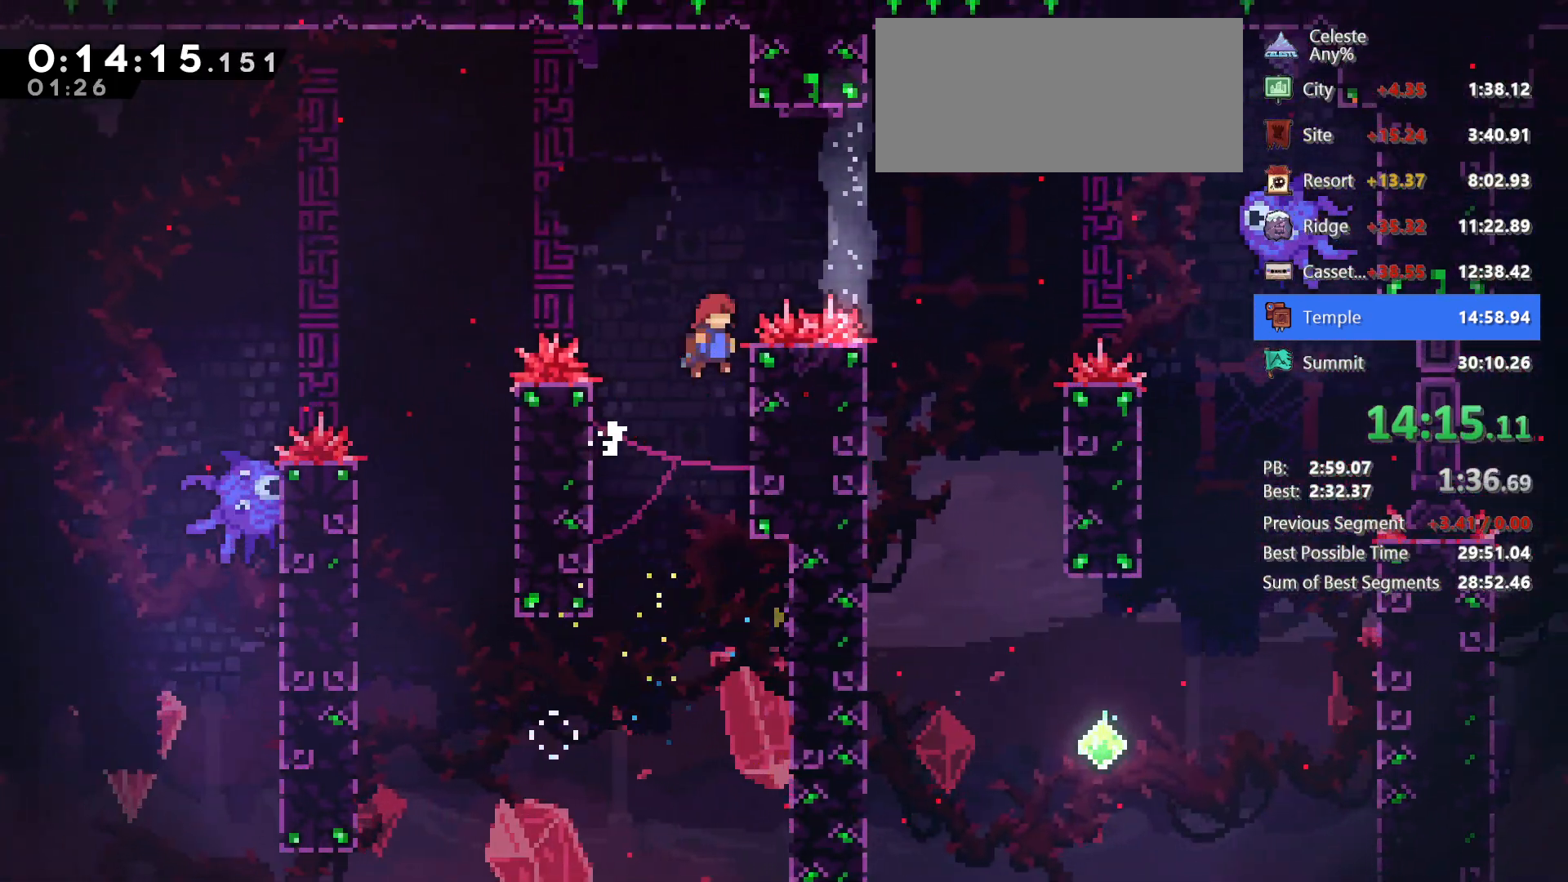
{"keys": ["grab", "jg", "jump", "right", "up"], "events": [[83, "jg", "down"]]}
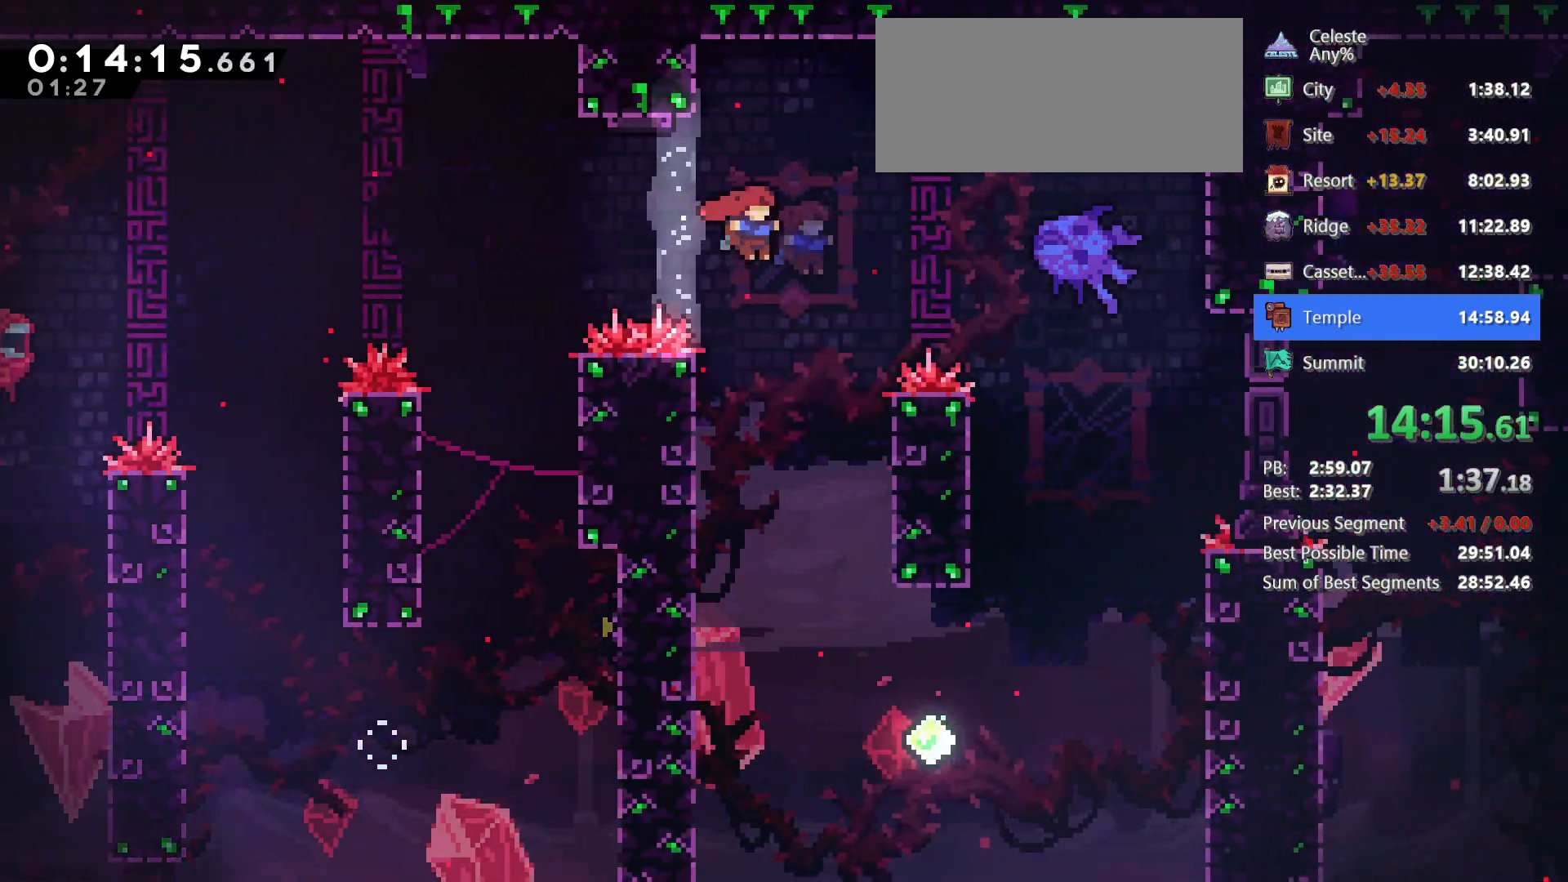
{"keys": ["dash", "grab", "jump", "right"], "events": [[133, "dash", "down"], [183, "jg", "up"], [467, "up", "up"]]}
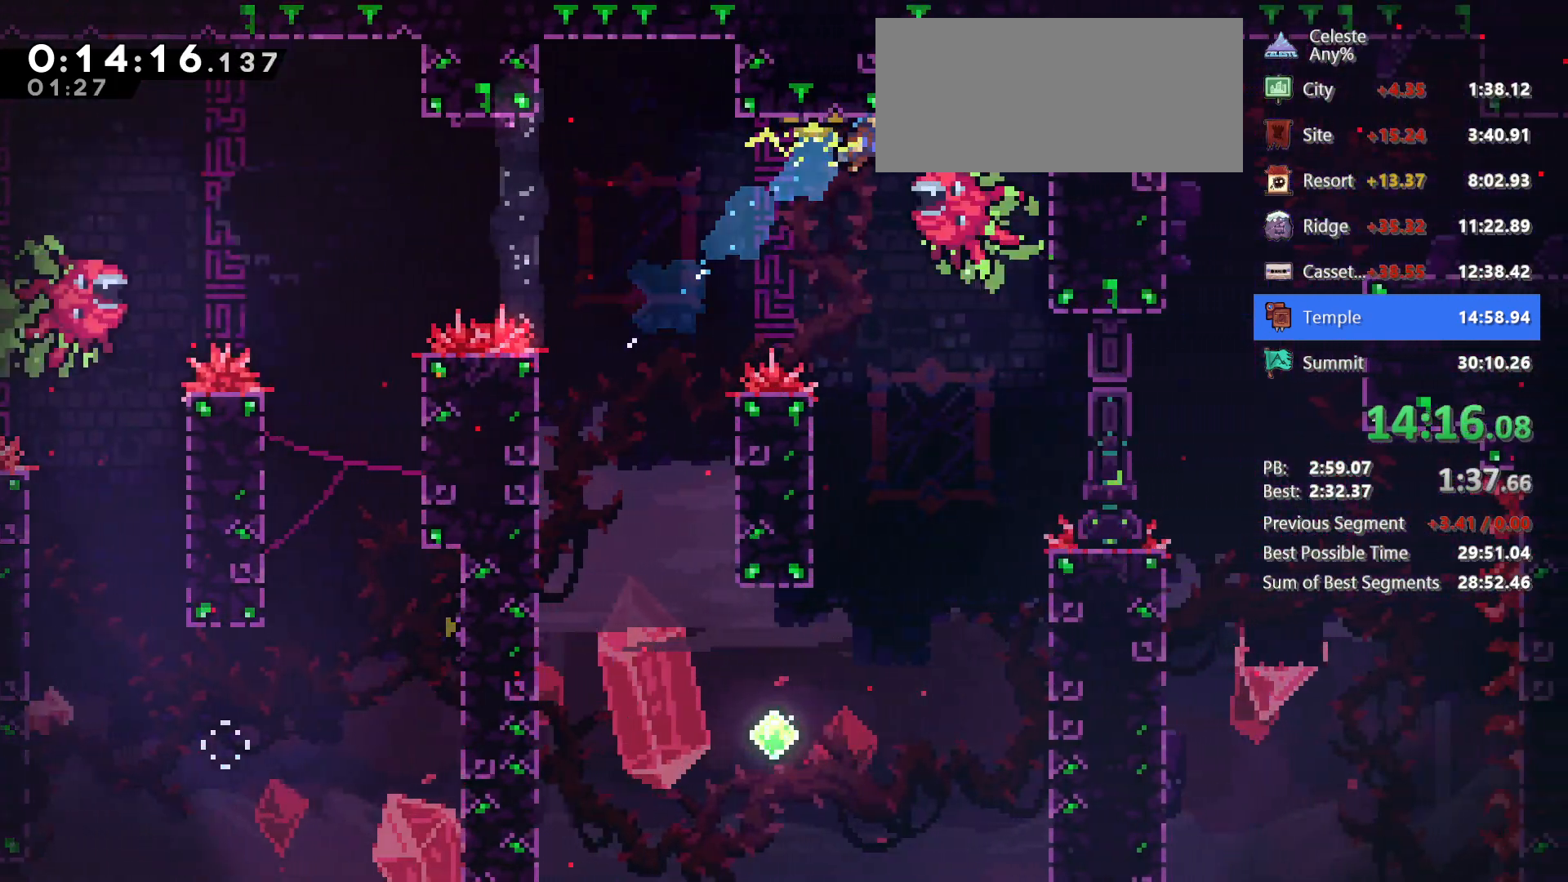
{"keys": ["down", "right"], "events": [[67, "dash", "up"], [117, "down", "down"], [117, "grab", "up"], [117, "jump", "up"]]}
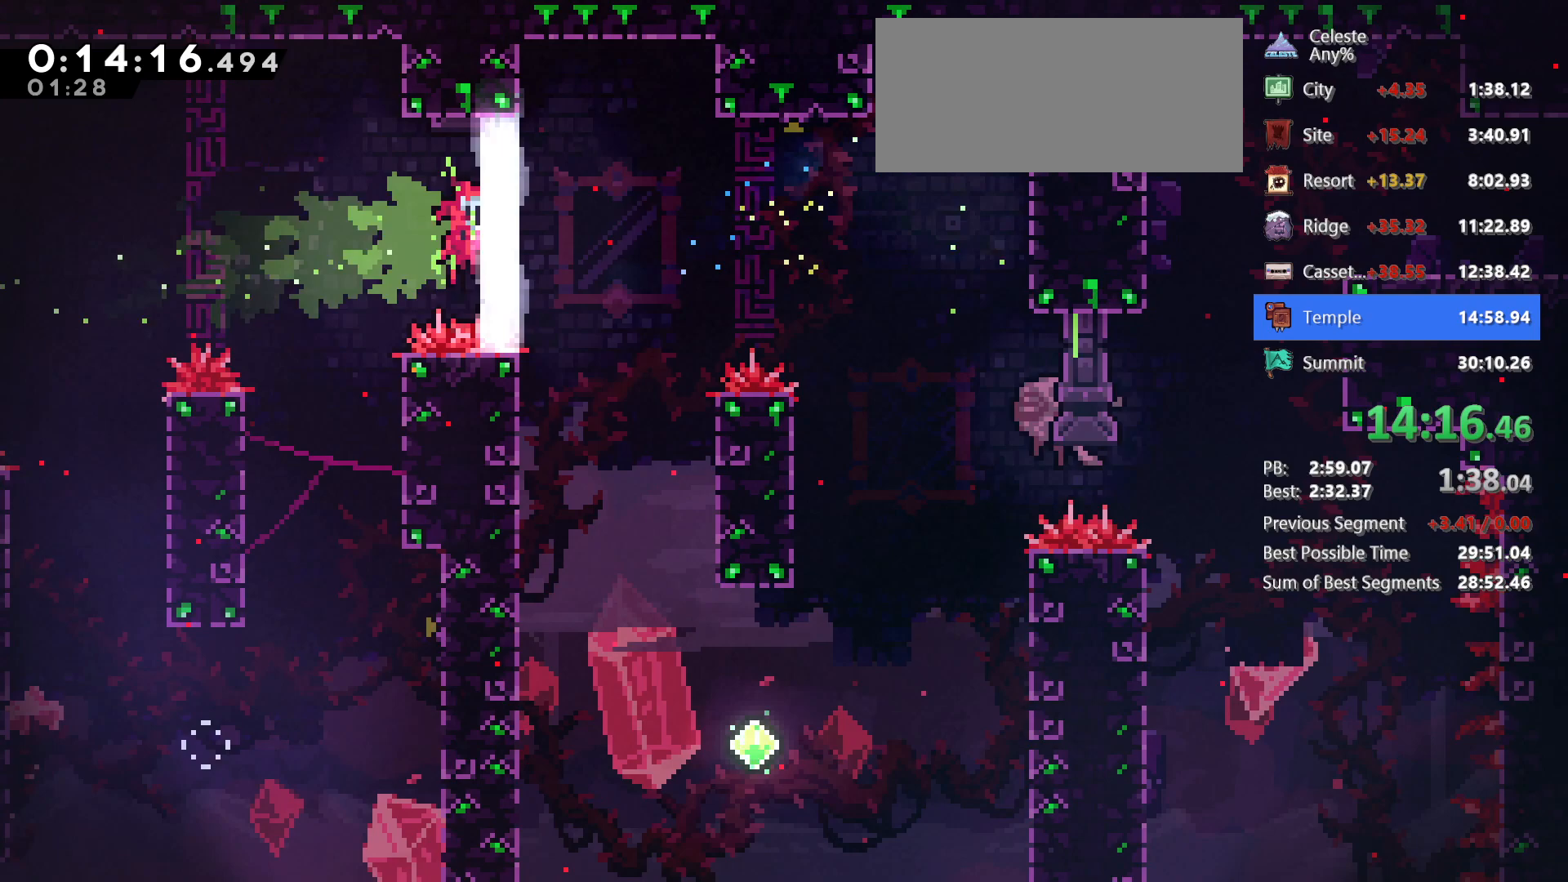
{"keys": ["demo", "right", "up"], "events": [[33, "right", "up"], [217, "down", "up"], [217, "right", "down"], [400, "demo", "down"], [400, "up", "down"]]}
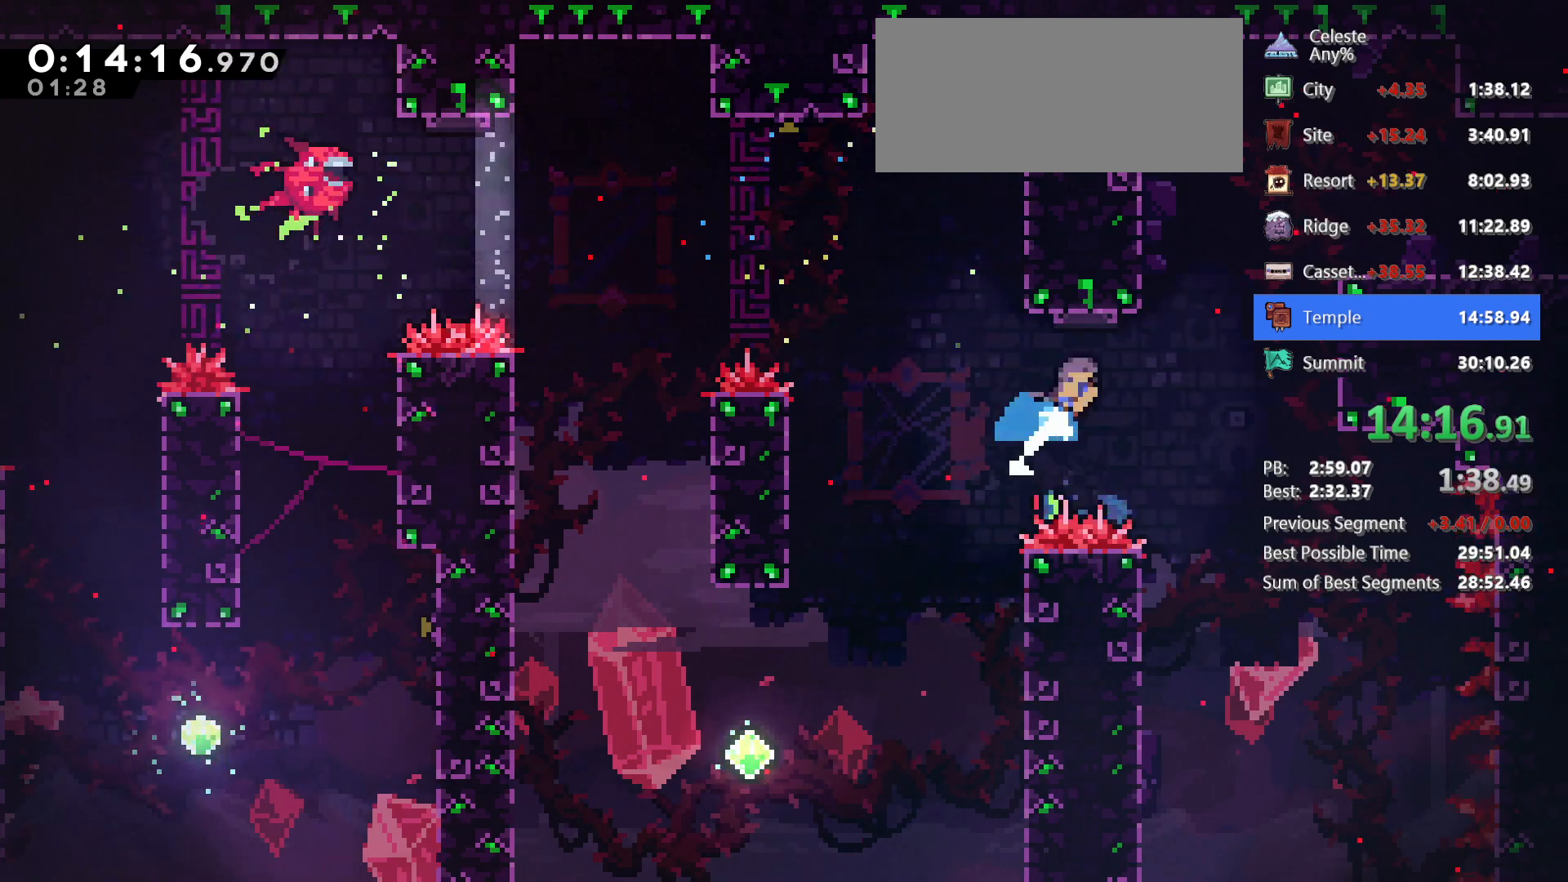
{"keys": [], "events": [[83, "jump", "down"], [133, "demo", "up"], [417, "jump", "up"], [417, "up", "up"], [467, "right", "up"]]}
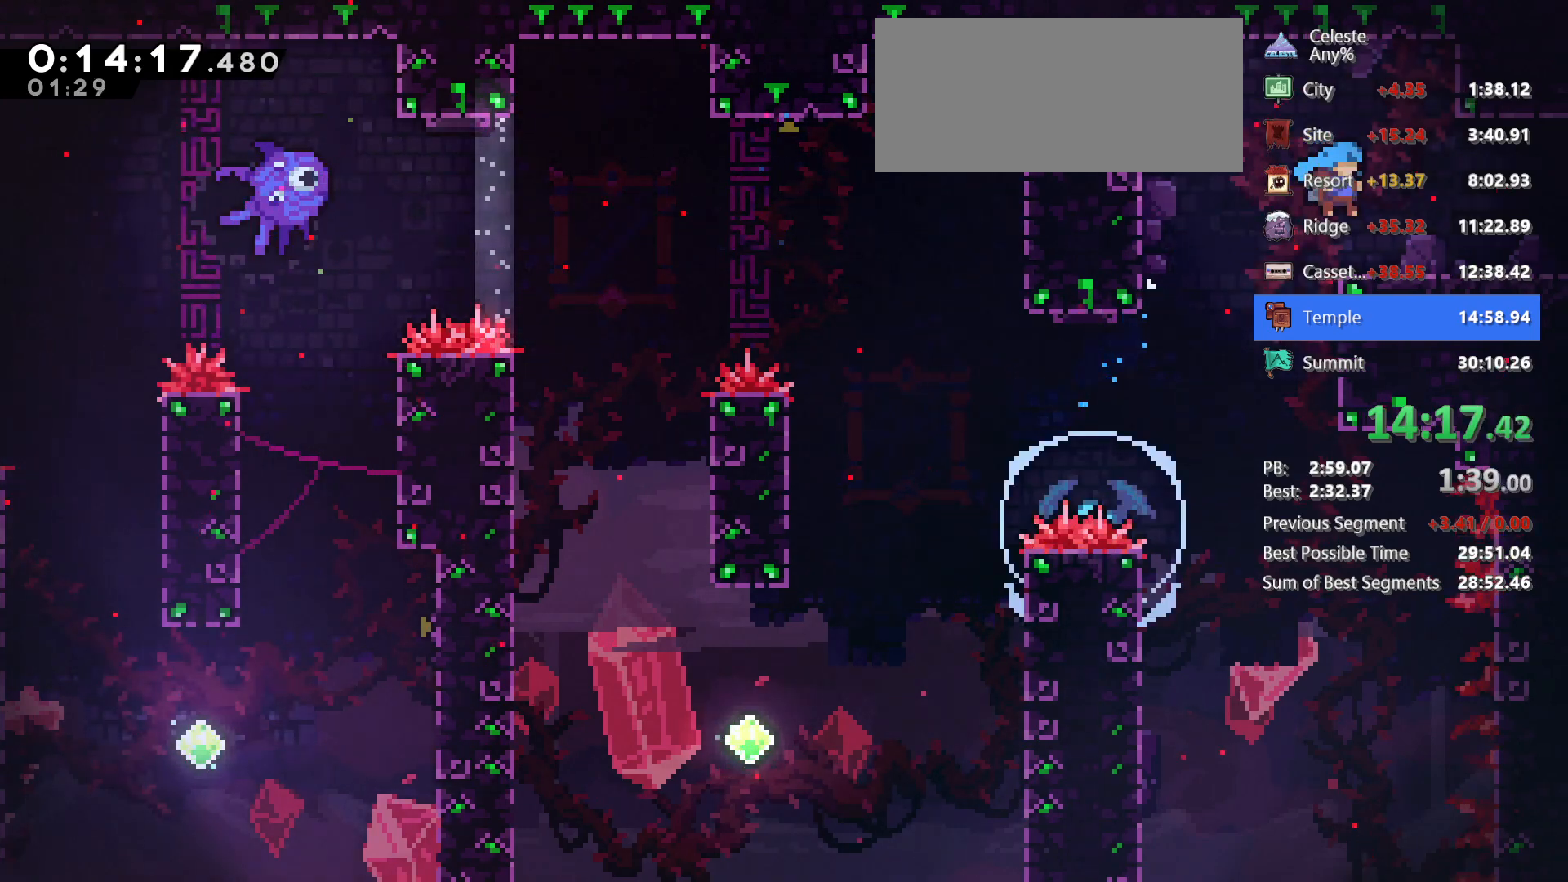
{"keys": ["down", "jump", "right"], "events": [[150, "dash", "down"], [150, "down", "down"], [150, "right", "down"], [350, "dash", "up"], [350, "jump", "down"]]}